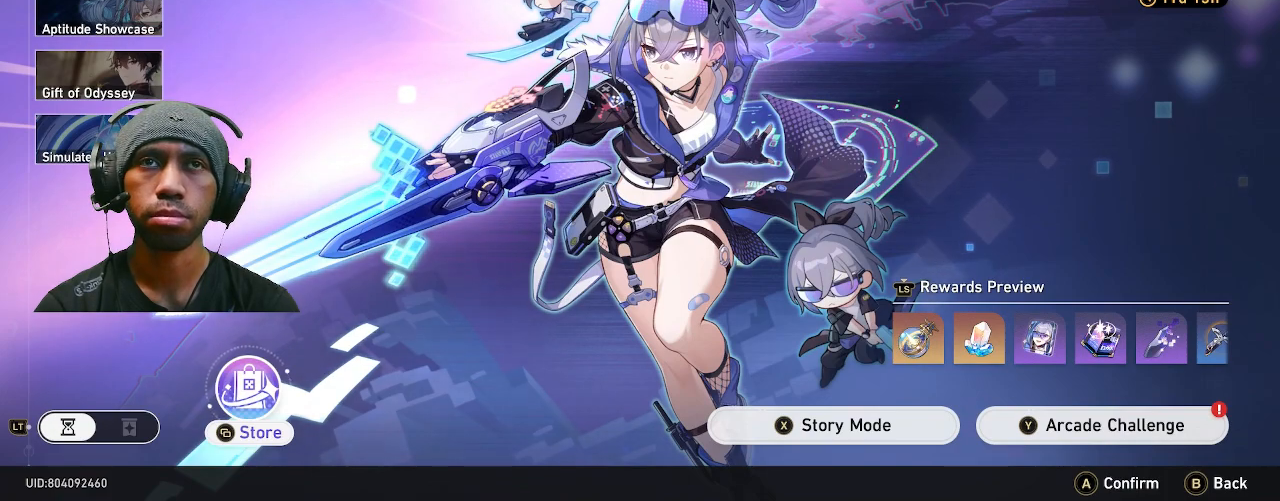
Gameplay with a controller (PlayStation layout); each line is a JSON object with the inputs held at the frame after it. "events" lists button and stick changes between this image and that frame as [ms after this image, input, new state], when the widget could be followed in between. Not read: DPAD_LEFT L3.
{"buttons": ["R2"], "left_stick": "center", "right_stick": "center", "events": []}
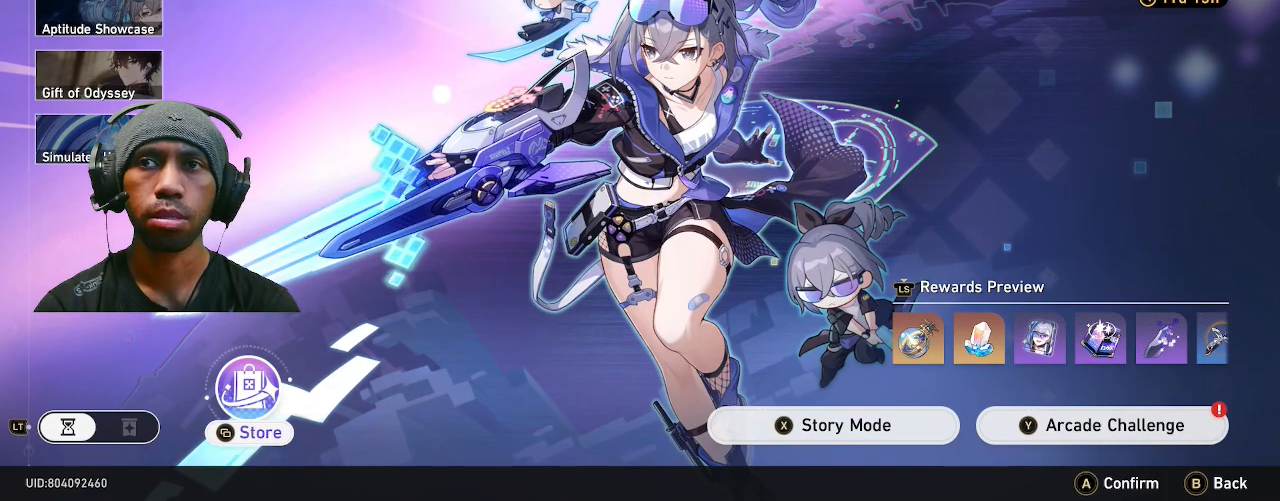
{"buttons": ["R2"], "left_stick": "center", "right_stick": "center", "events": []}
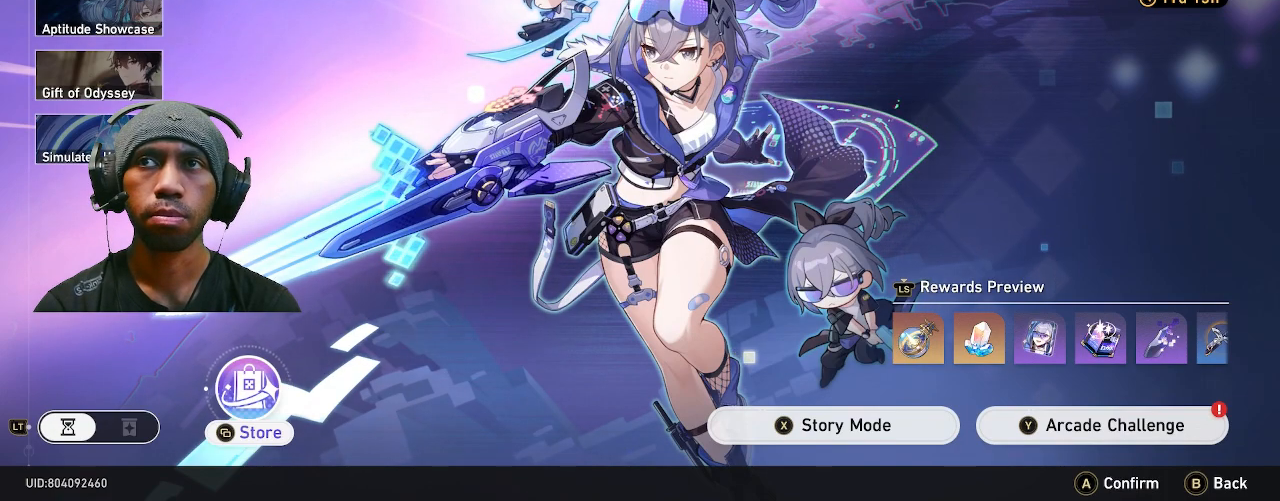
{"buttons": ["R2"], "left_stick": "center", "right_stick": "center", "events": [[250, "TRIANGLE", "down"], [367, "TRIANGLE", "up"]]}
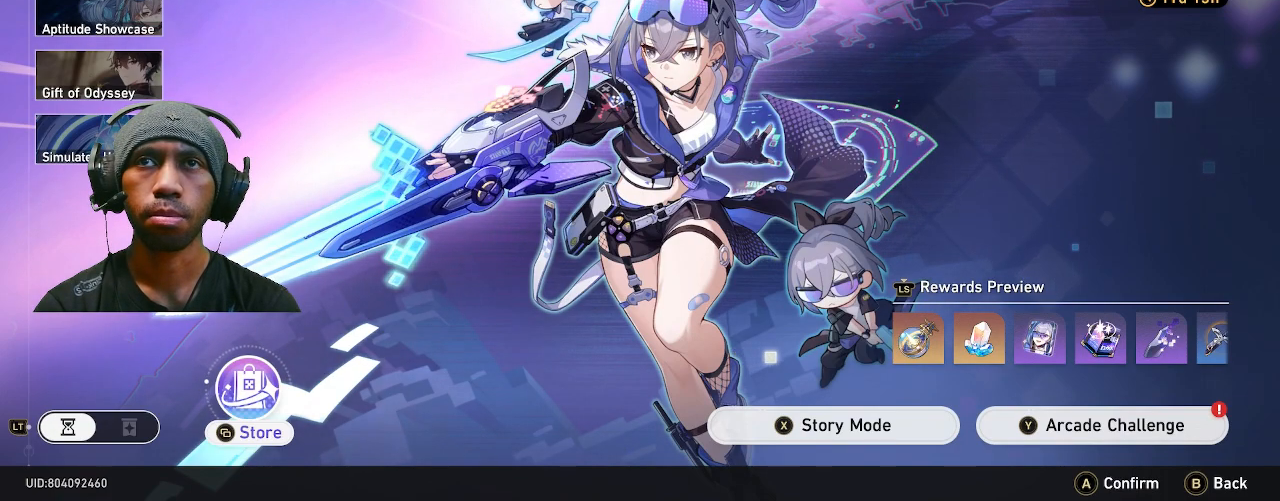
{"buttons": ["R2"], "left_stick": "center", "right_stick": "center", "events": []}
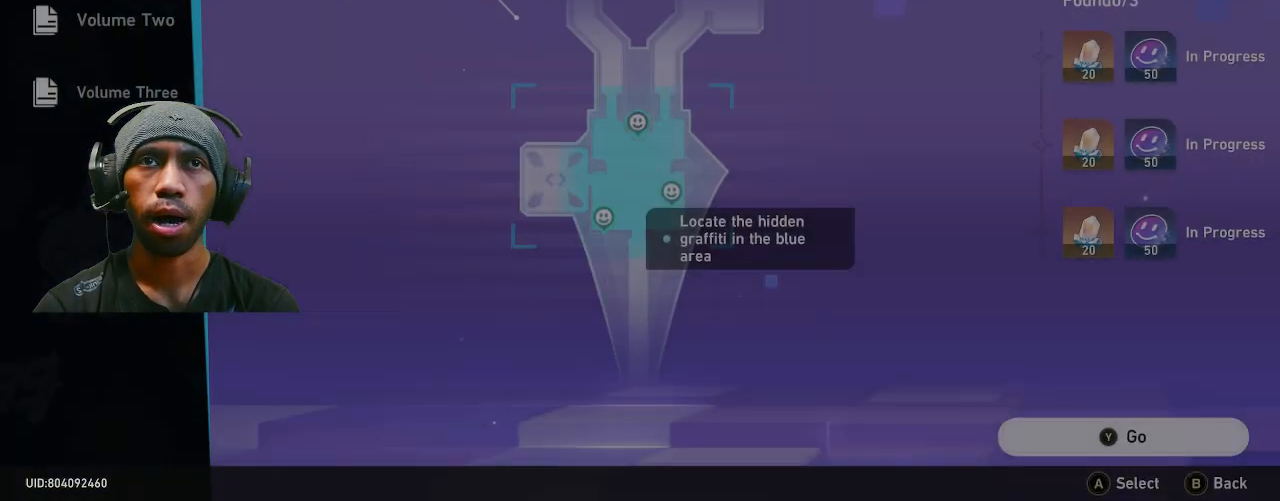
{"buttons": ["R2"], "left_stick": "center", "right_stick": "center", "events": []}
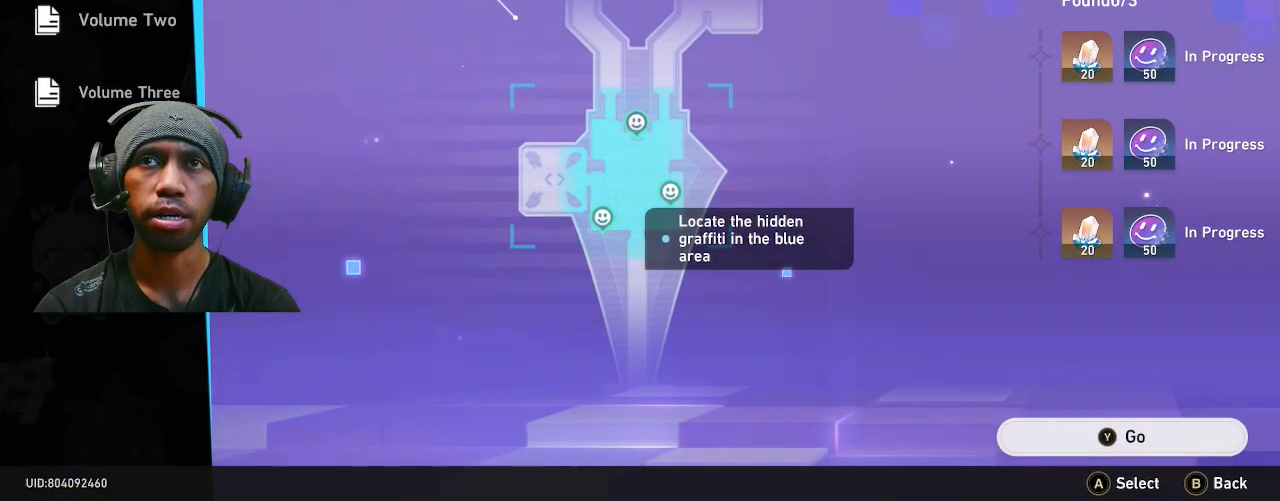
{"buttons": ["R2"], "left_stick": "center", "right_stick": "center", "events": []}
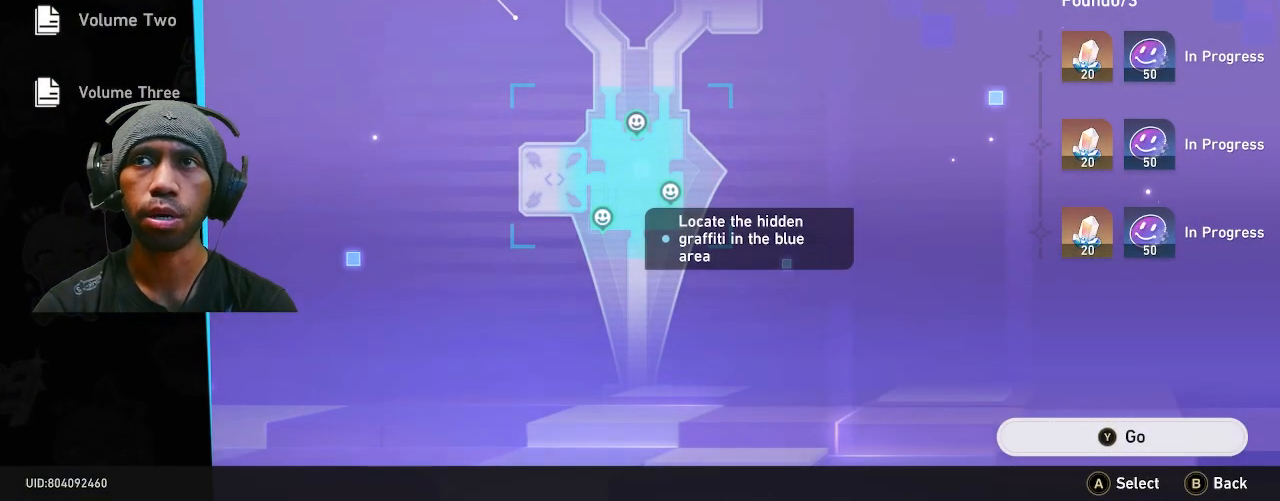
{"buttons": ["R2"], "left_stick": "center", "right_stick": "center", "events": []}
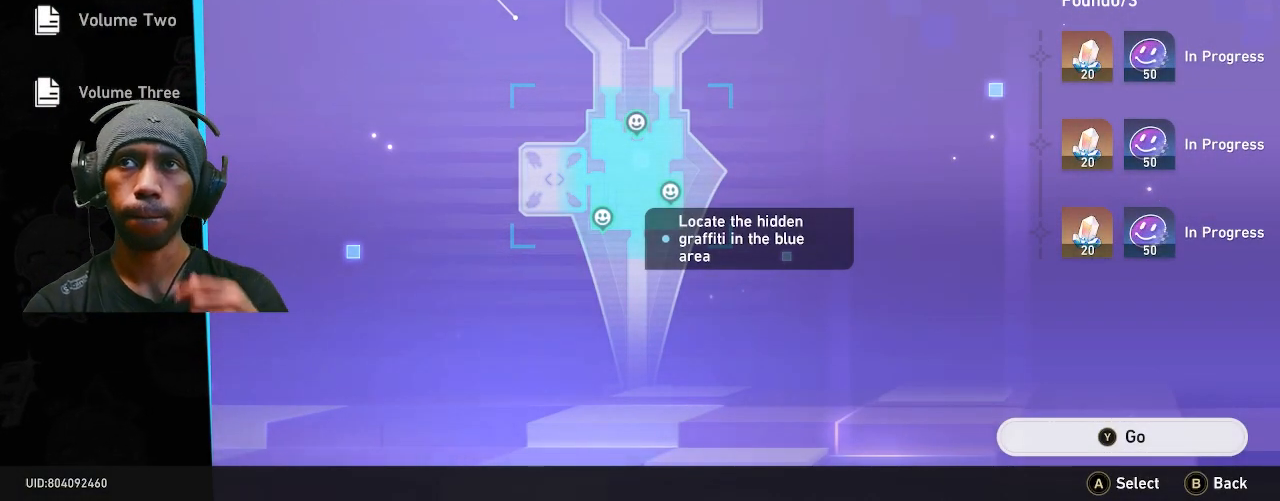
{"buttons": ["R2"], "left_stick": "center", "right_stick": "center", "events": []}
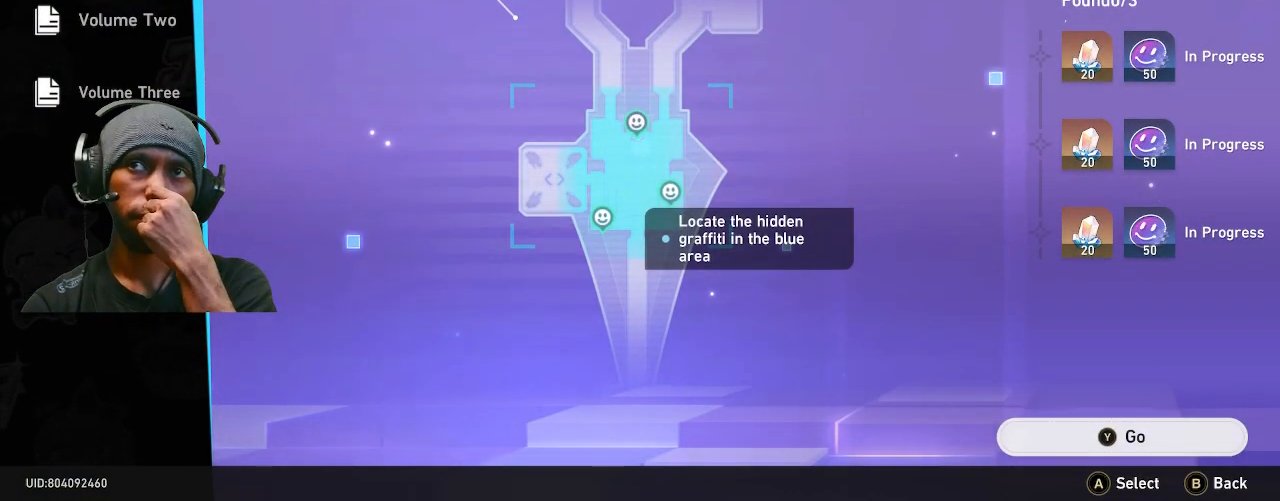
{"buttons": ["R2"], "left_stick": "center", "right_stick": "center", "events": []}
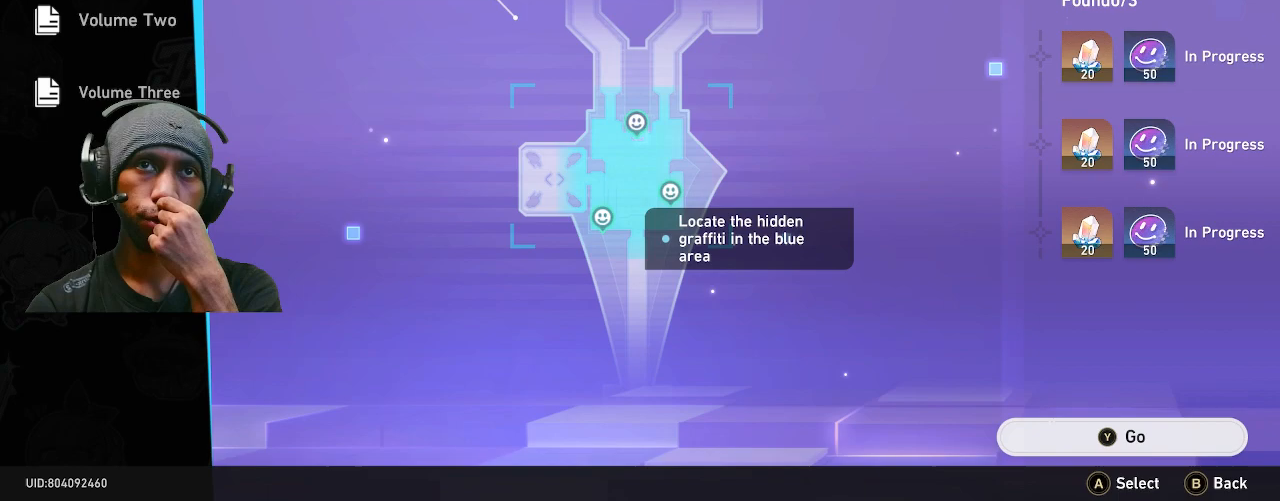
{"buttons": ["R2"], "left_stick": "center", "right_stick": "center", "events": []}
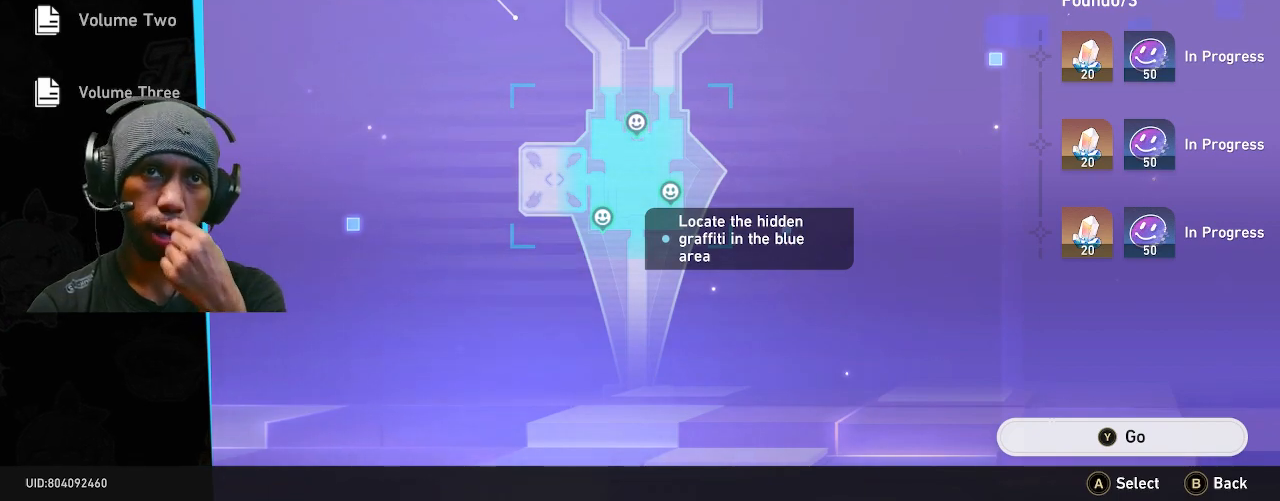
{"buttons": ["R2"], "left_stick": "center", "right_stick": "center", "events": []}
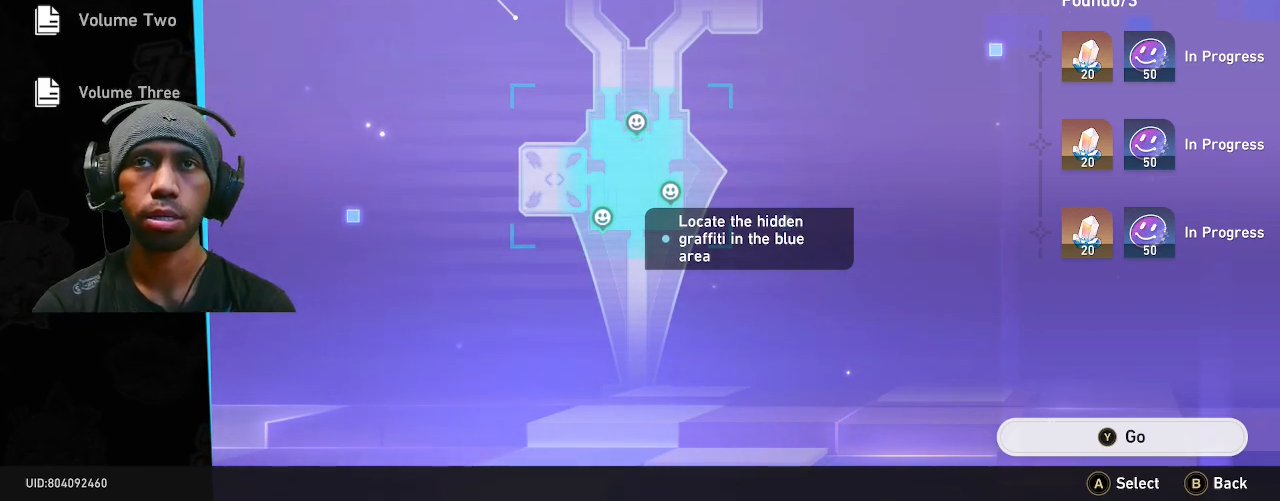
{"buttons": ["R2"], "left_stick": "center", "right_stick": "center", "events": []}
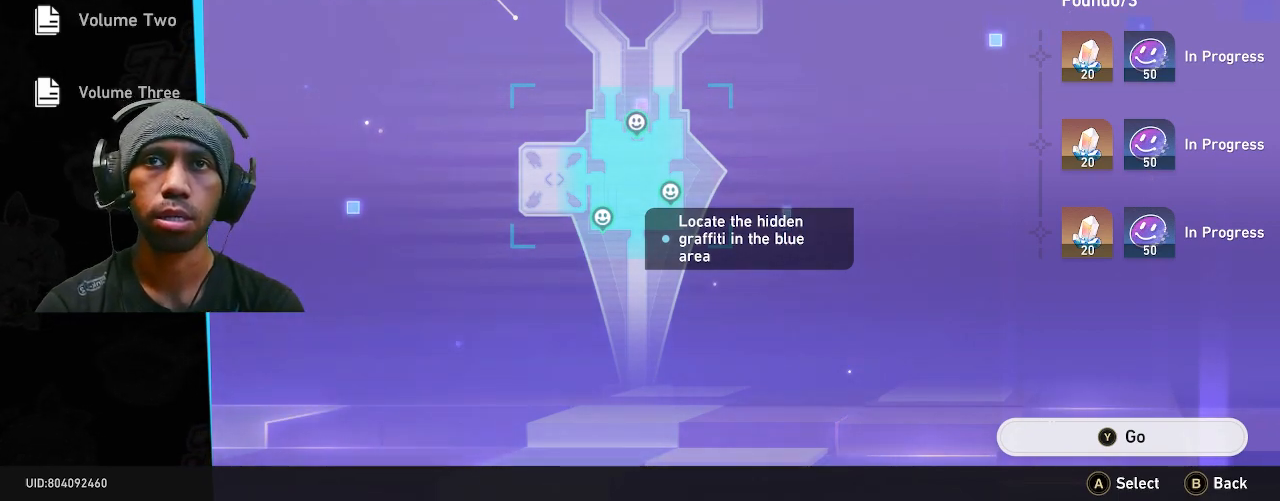
{"buttons": ["R2"], "left_stick": "center", "right_stick": "center", "events": []}
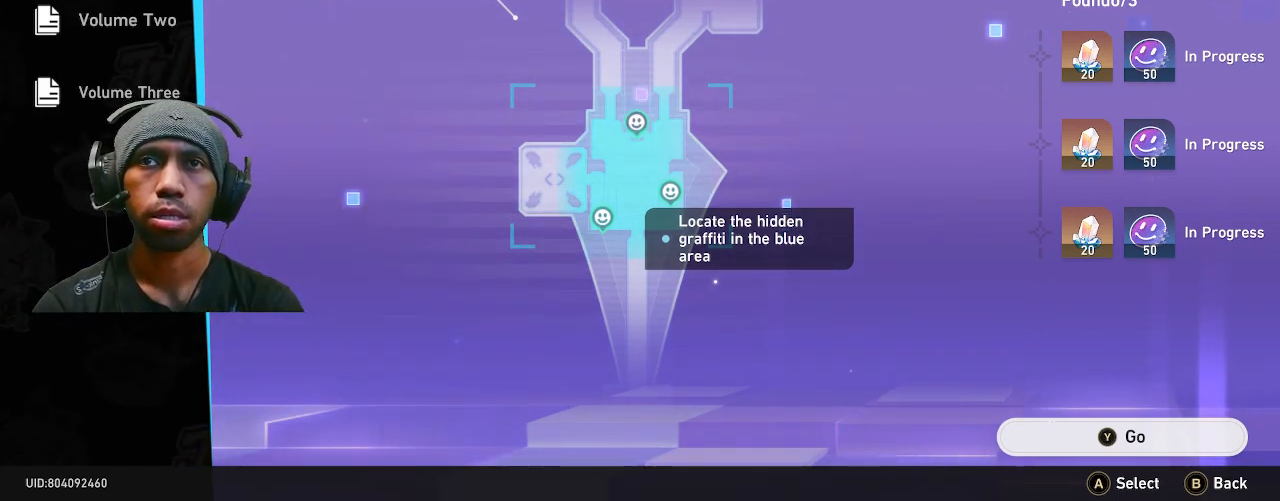
{"buttons": ["R2"], "left_stick": "center", "right_stick": "center", "events": []}
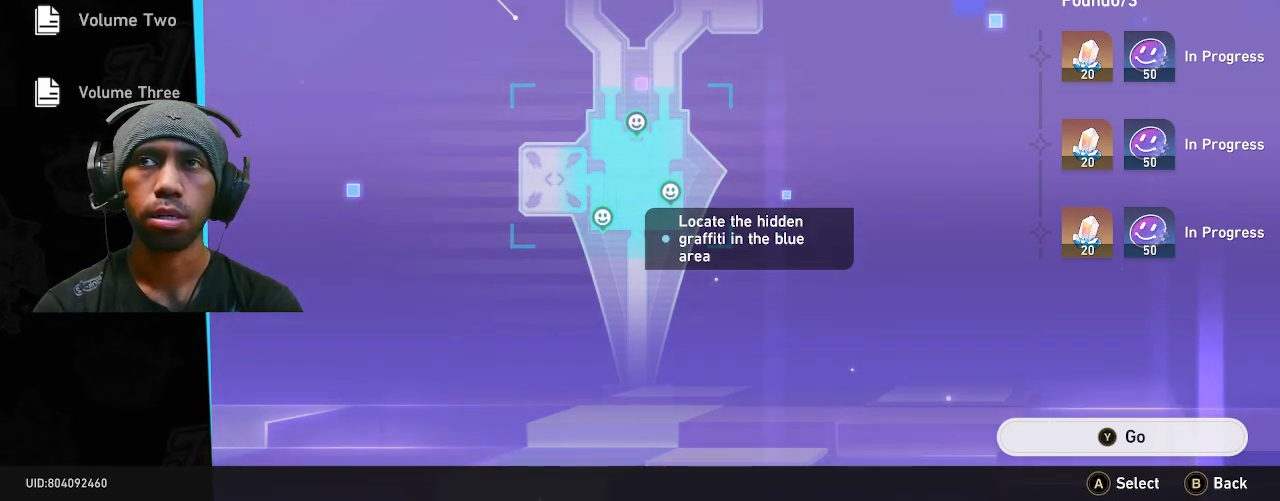
{"buttons": ["R2"], "left_stick": "center", "right_stick": "center", "events": []}
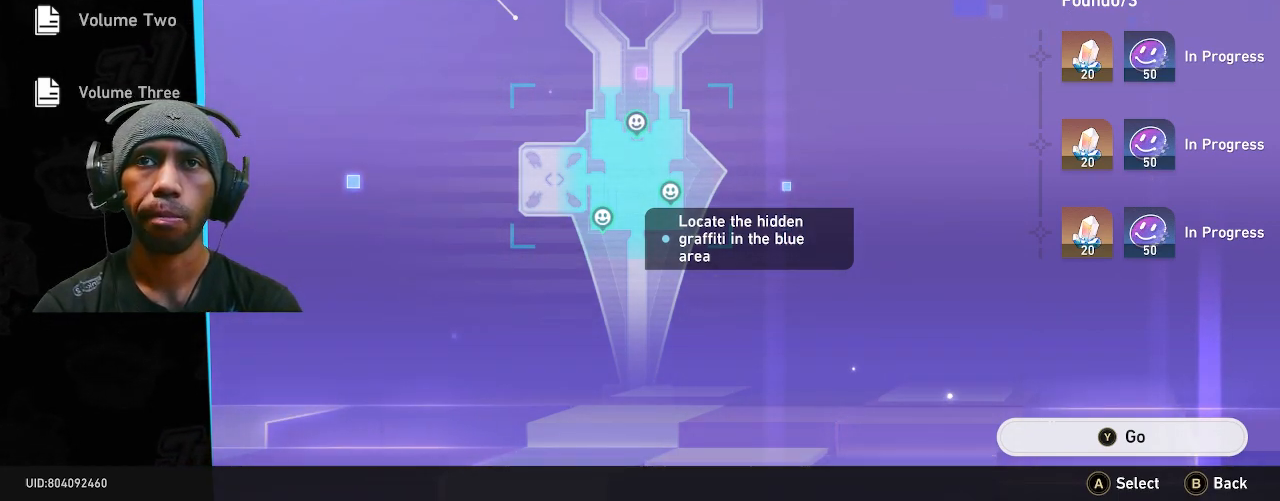
{"buttons": ["R2"], "left_stick": "center", "right_stick": "center", "events": []}
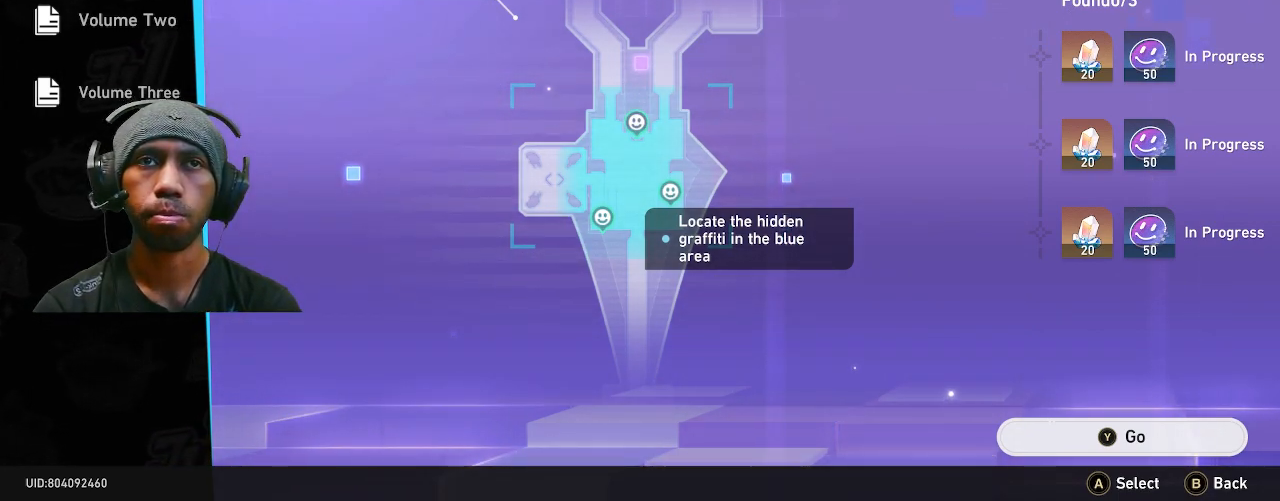
{"buttons": ["R2"], "left_stick": "center", "right_stick": "center", "events": []}
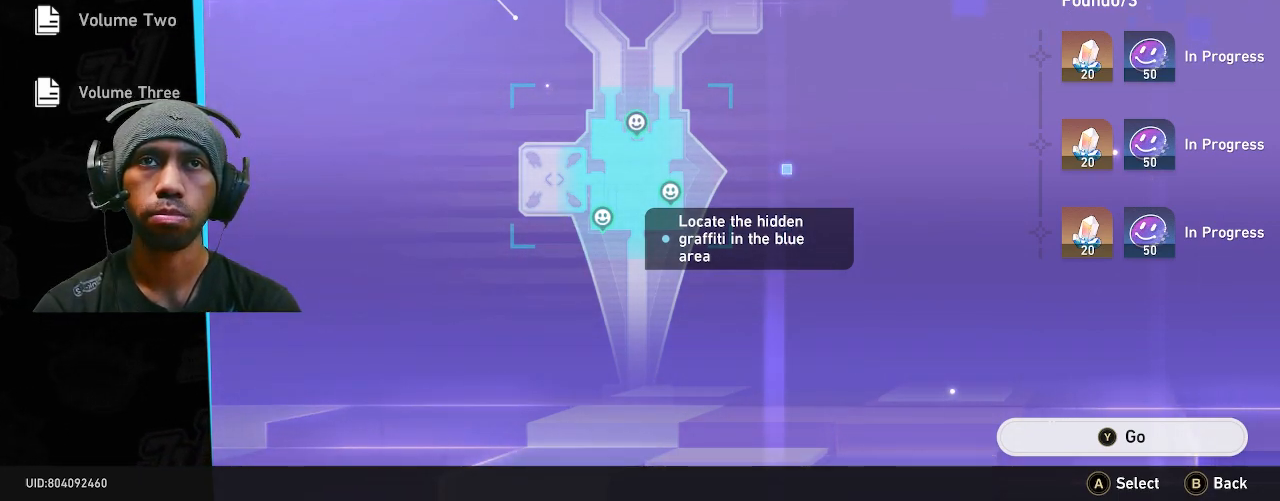
{"buttons": ["R2"], "left_stick": "center", "right_stick": "center", "events": []}
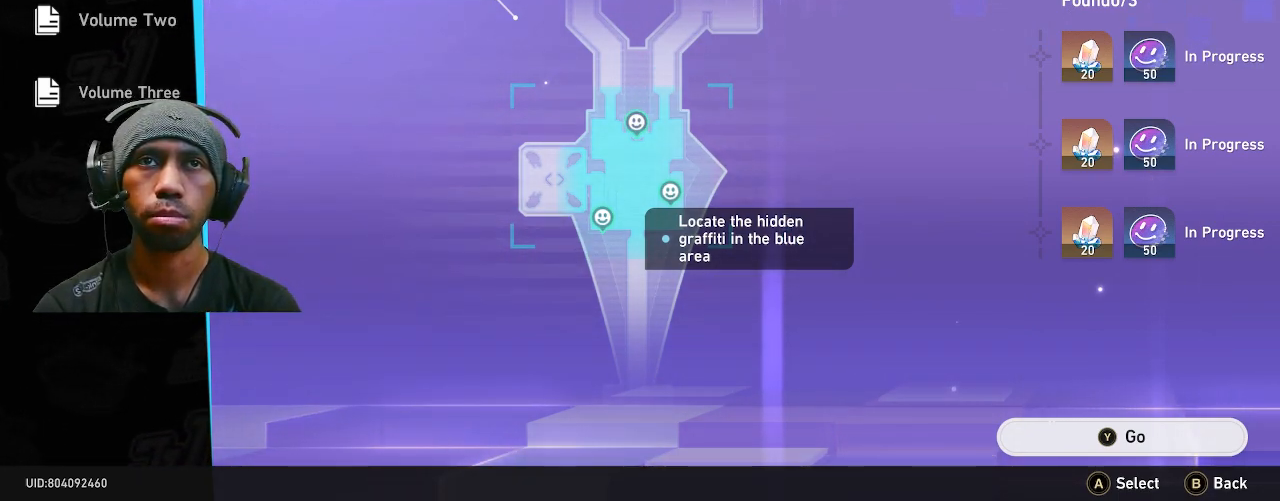
{"buttons": ["R2"], "left_stick": "center", "right_stick": "center", "events": []}
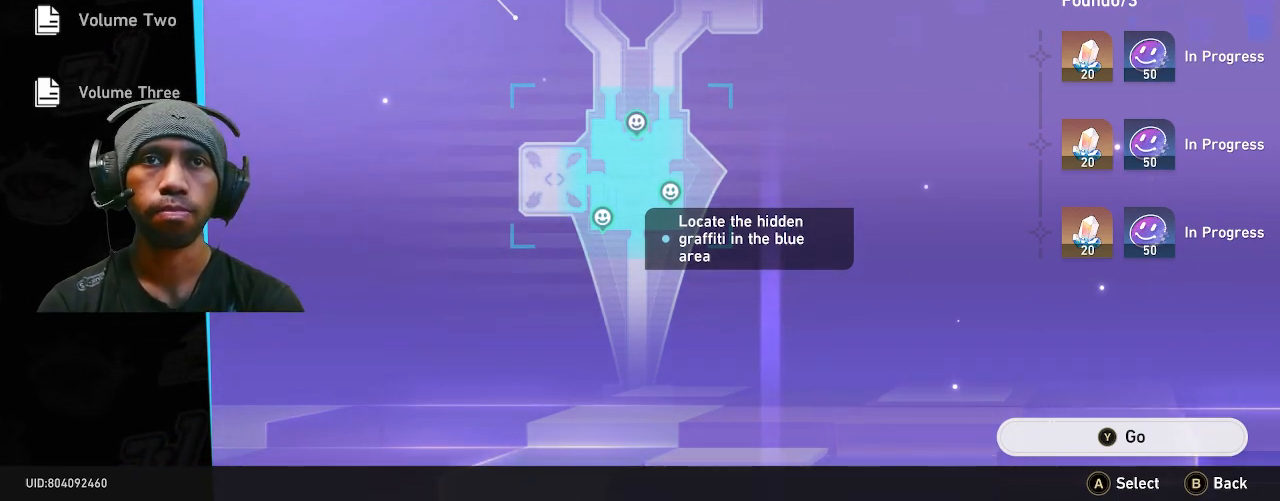
{"buttons": ["R2"], "left_stick": "center", "right_stick": "center", "events": []}
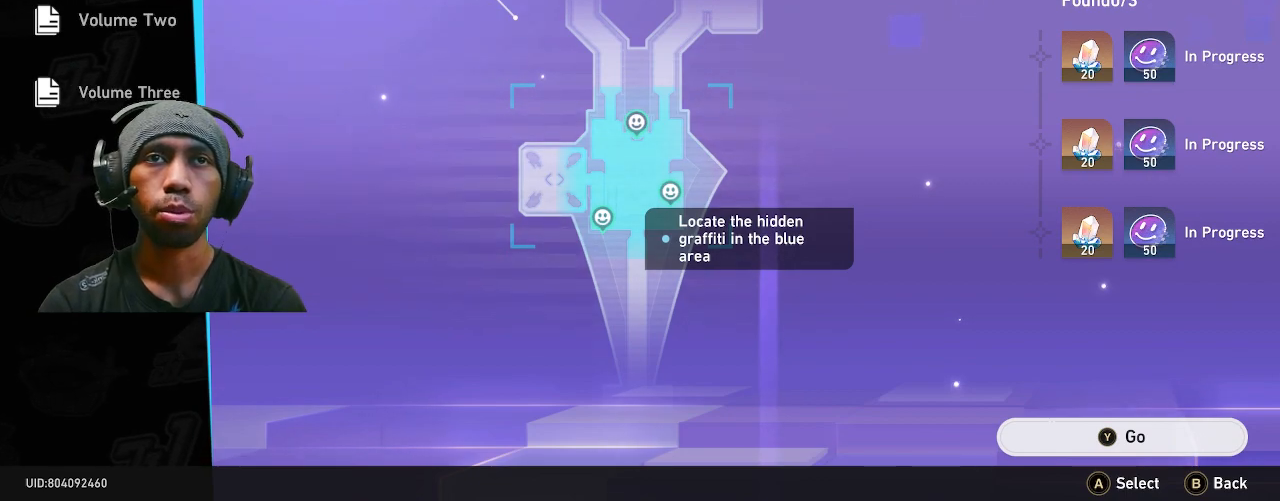
{"buttons": ["R2"], "left_stick": "center", "right_stick": "center", "events": []}
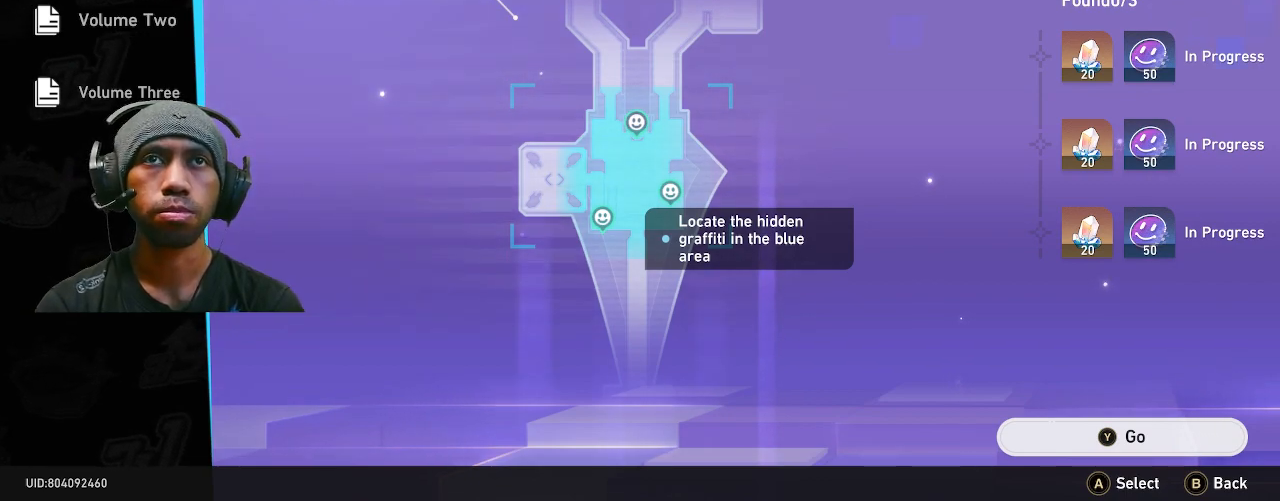
{"buttons": ["R2"], "left_stick": "center", "right_stick": "center", "events": []}
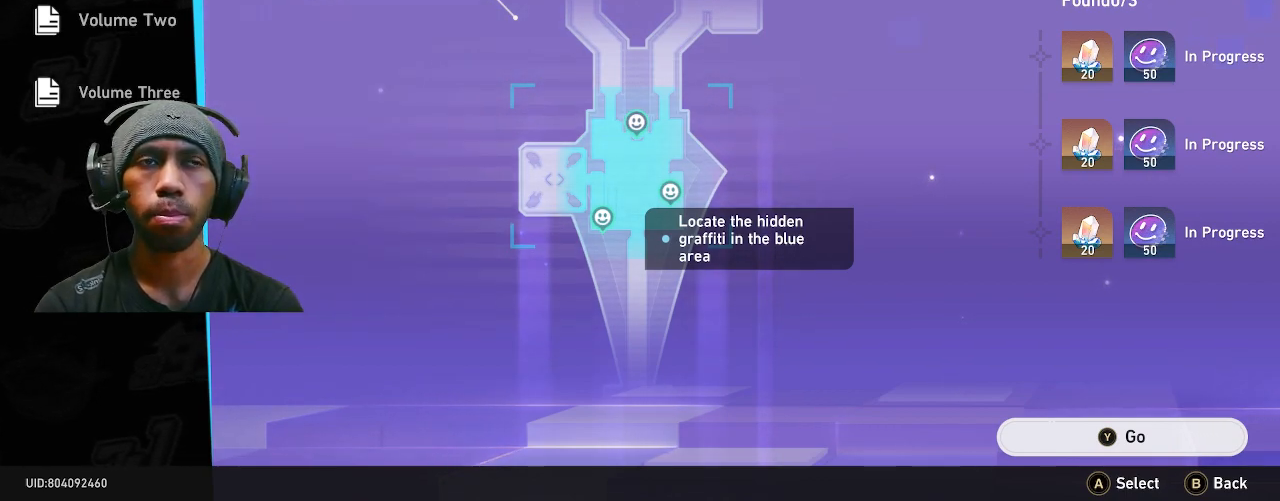
{"buttons": ["R2"], "left_stick": "center", "right_stick": "center", "events": []}
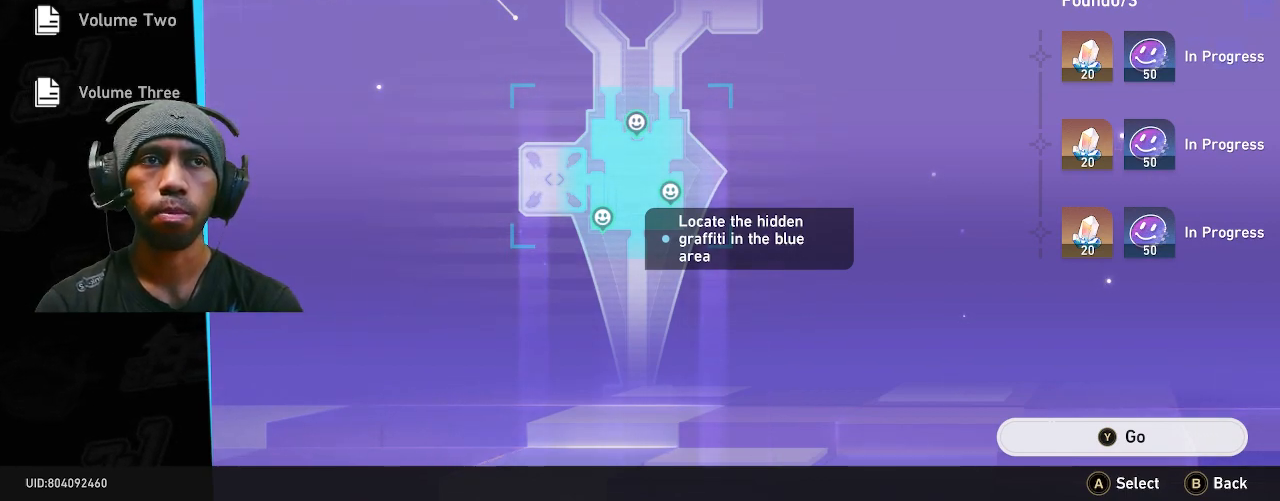
{"buttons": ["R2"], "left_stick": "center", "right_stick": "center", "events": []}
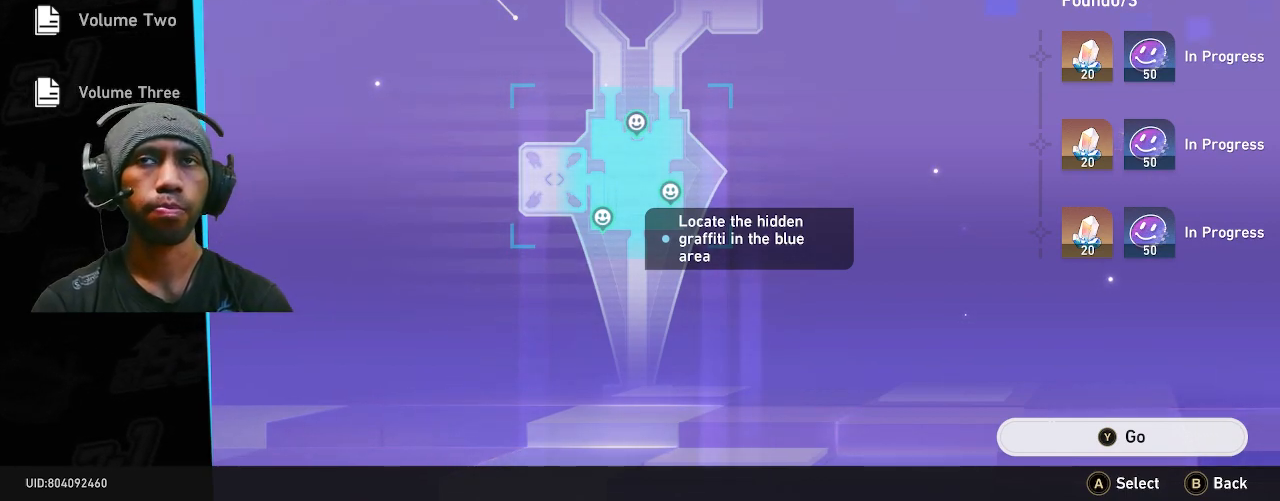
{"buttons": ["R2"], "left_stick": "center", "right_stick": "center", "events": []}
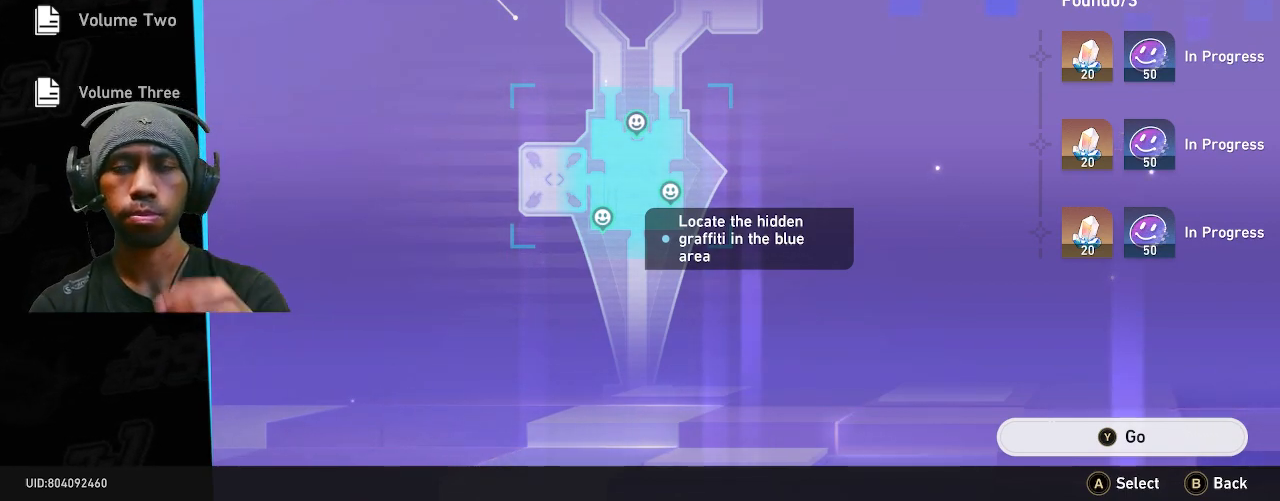
{"buttons": ["R2"], "left_stick": "center", "right_stick": "center", "events": []}
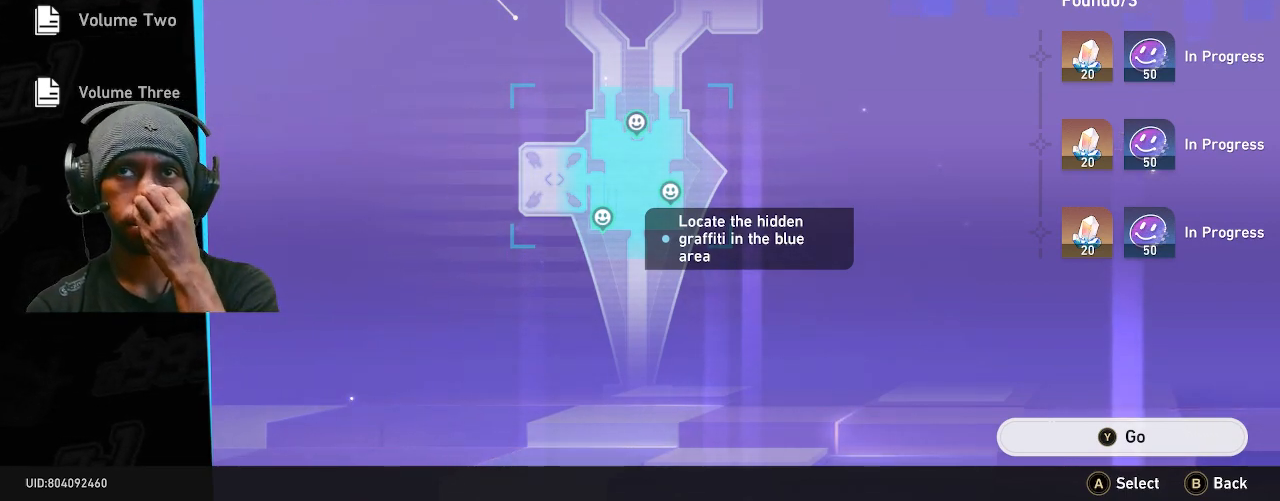
{"buttons": ["R2"], "left_stick": "center", "right_stick": "center", "events": []}
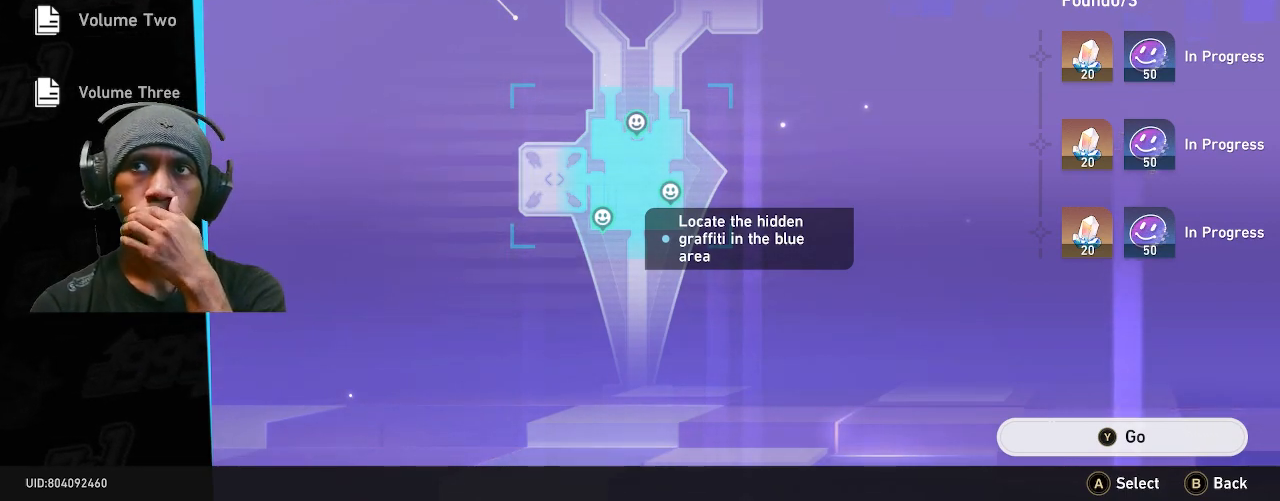
{"buttons": ["R2"], "left_stick": "center", "right_stick": "center", "events": []}
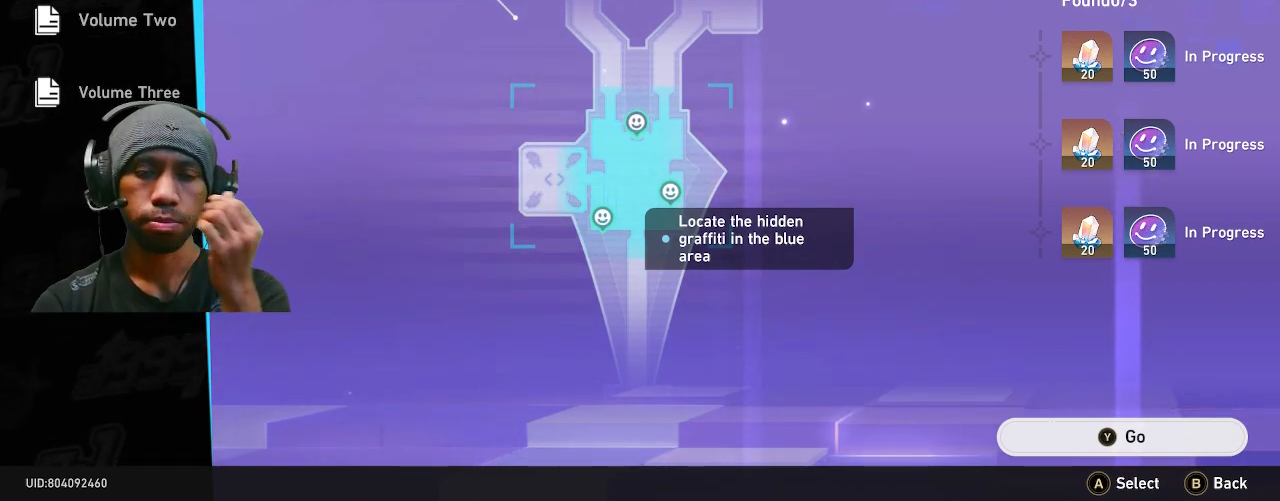
{"buttons": ["R2"], "left_stick": "center", "right_stick": "center", "events": []}
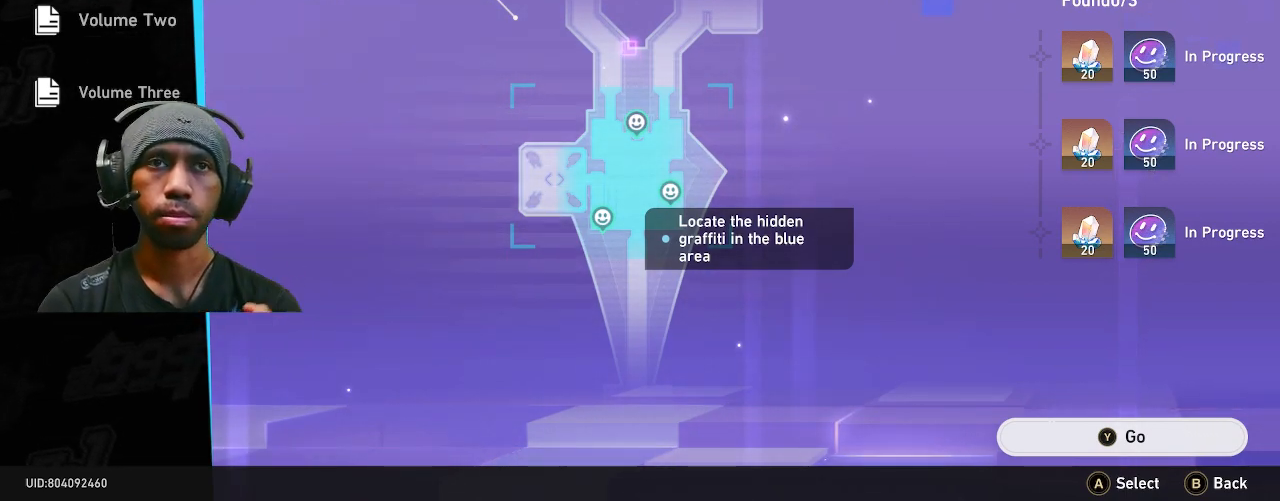
{"buttons": ["R2"], "left_stick": "center", "right_stick": "center", "events": []}
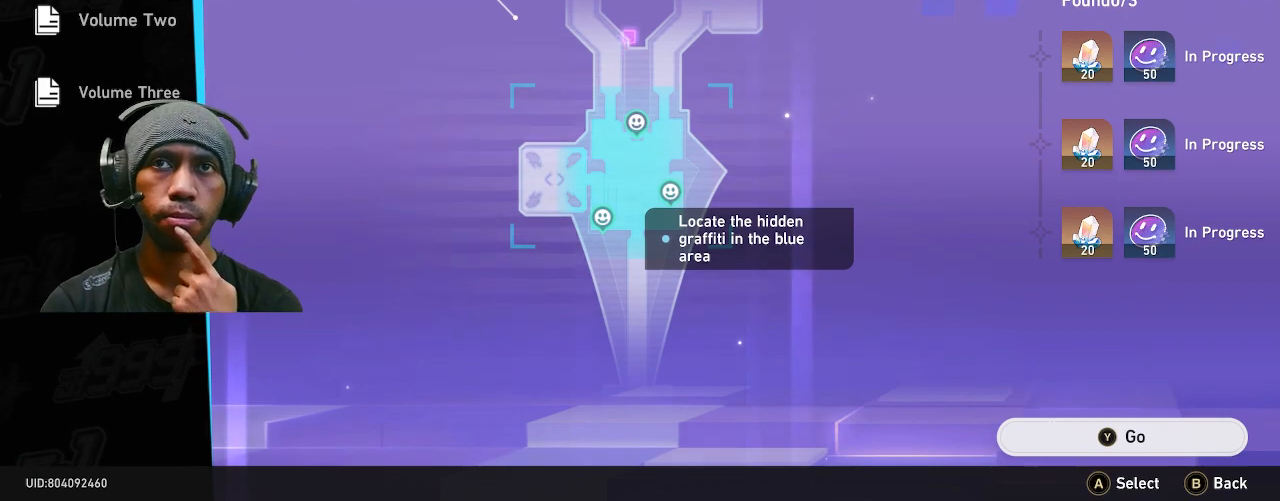
{"buttons": ["R2"], "left_stick": "center", "right_stick": "center", "events": []}